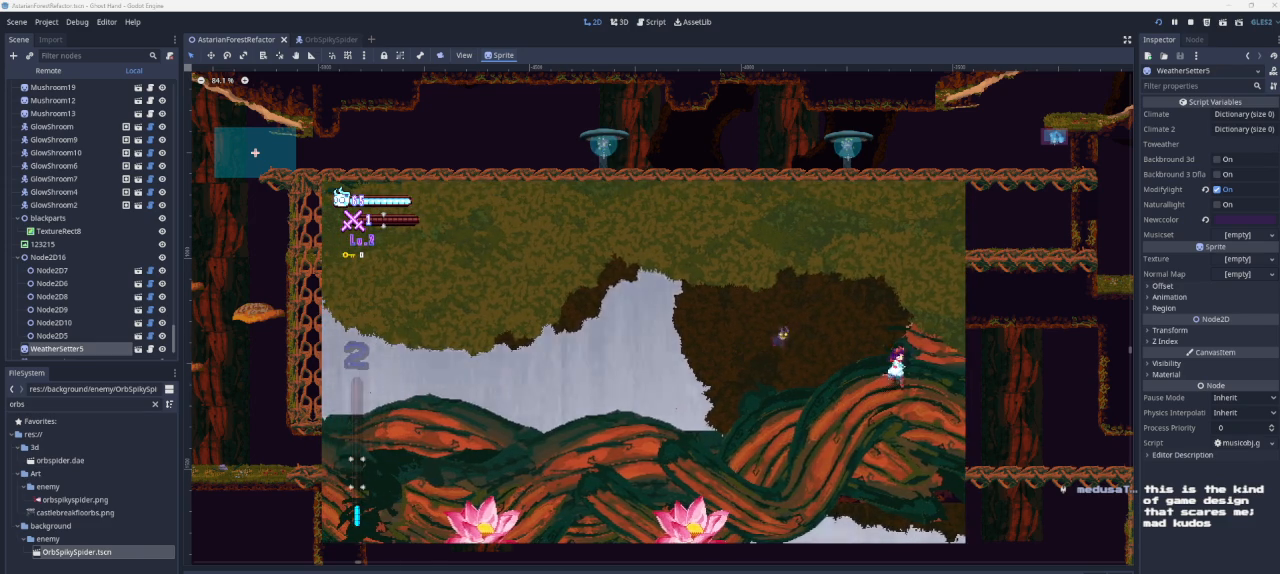
Gameplay with a controller (PlayStation layout); each line is a JSON object with the inputs held at the frame after it. "events" lists button and stick changes between this image and that frame as [ms after this image, input, new state], when the widget could be followed in between.
{"buttons": [], "left_stick": "down-right", "right_stick": "center", "events": []}
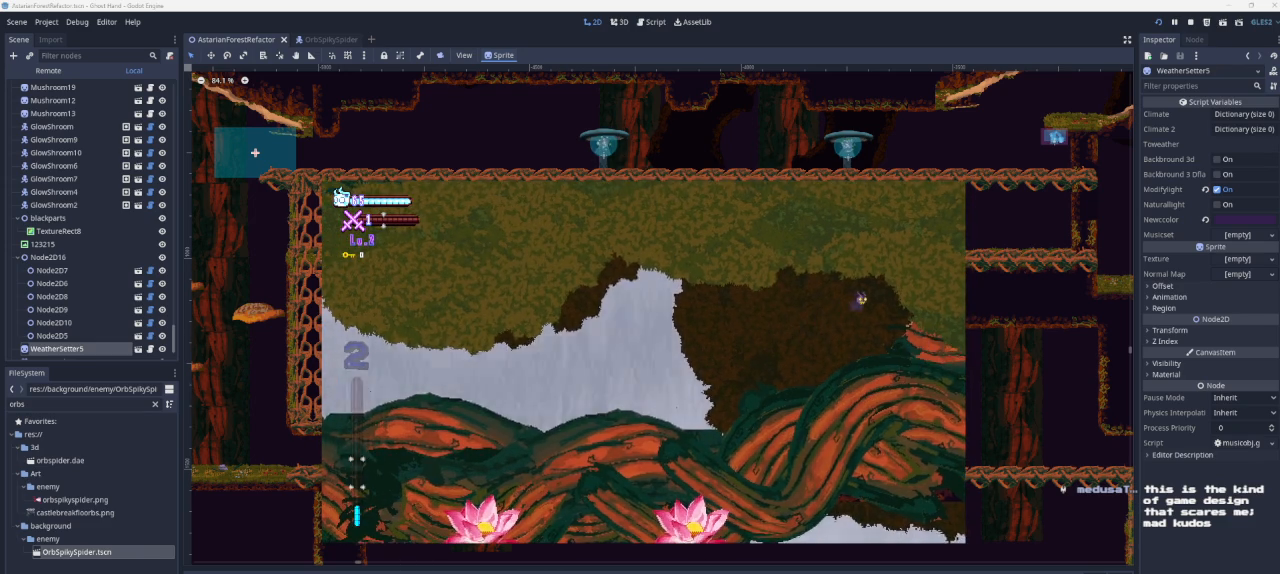
{"buttons": [], "left_stick": "center", "right_stick": "center", "events": [[500, "left_stick", "center"]]}
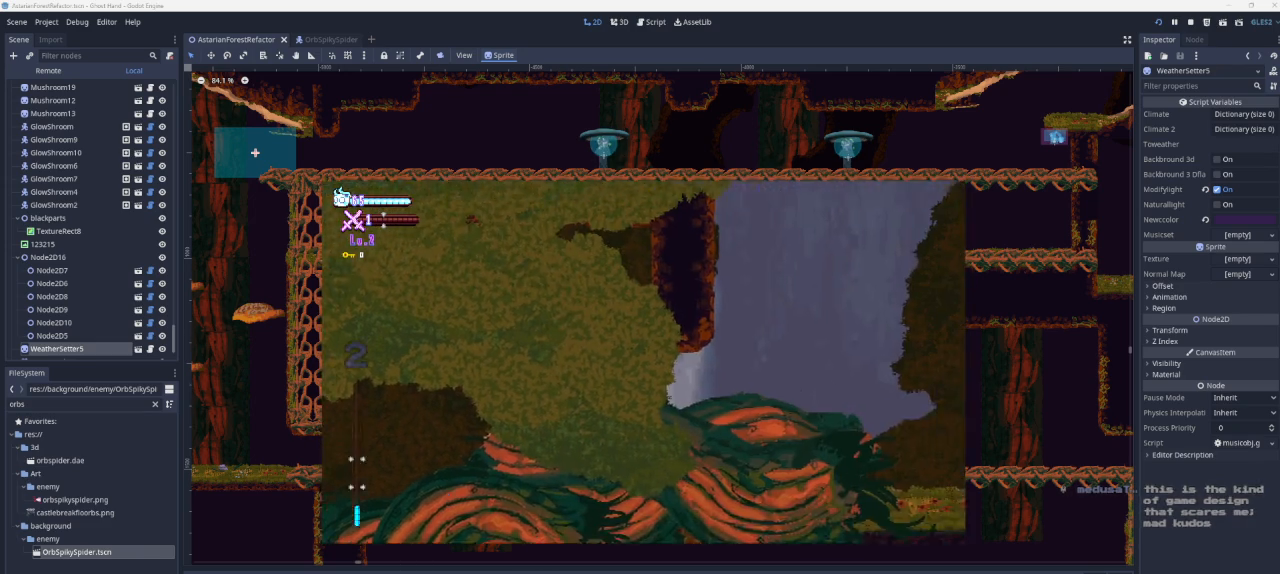
{"buttons": [], "left_stick": "center", "right_stick": "center", "events": []}
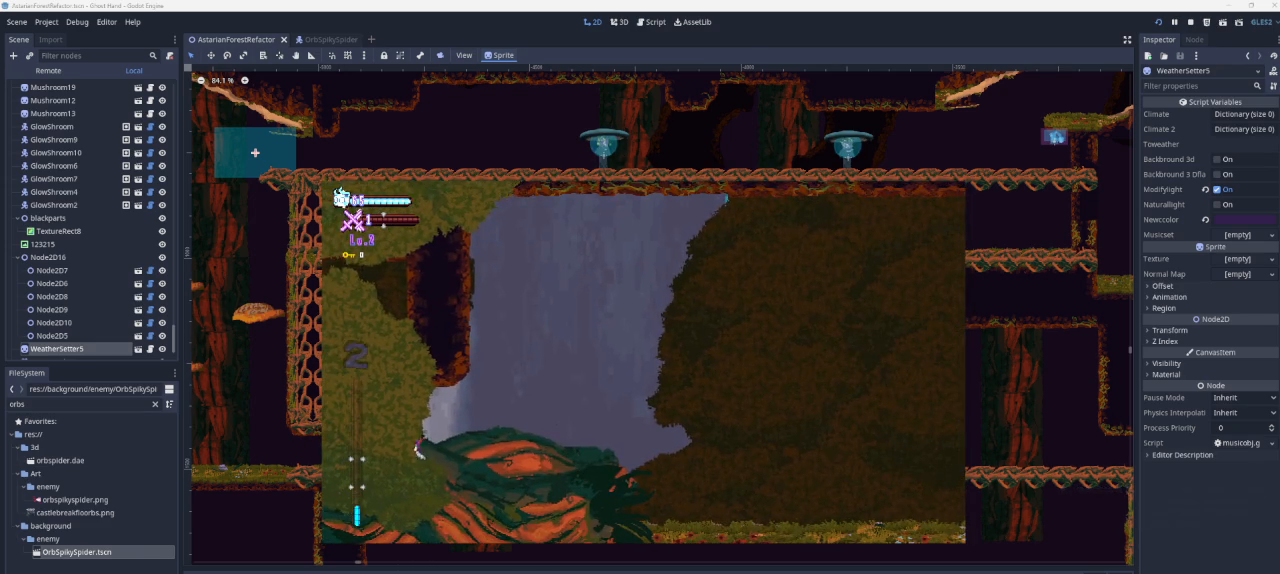
{"buttons": [], "left_stick": "left", "right_stick": "center", "events": [[67, "left_stick", "right"], [433, "left_stick", "left"]]}
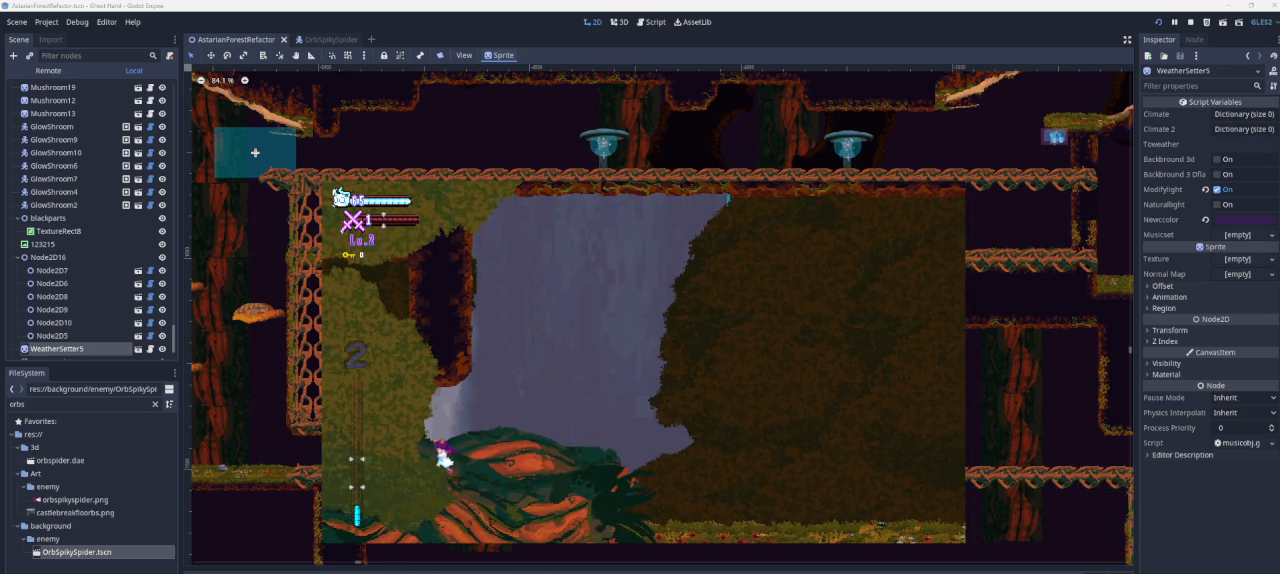
{"buttons": [], "left_stick": "left", "right_stick": "center", "events": []}
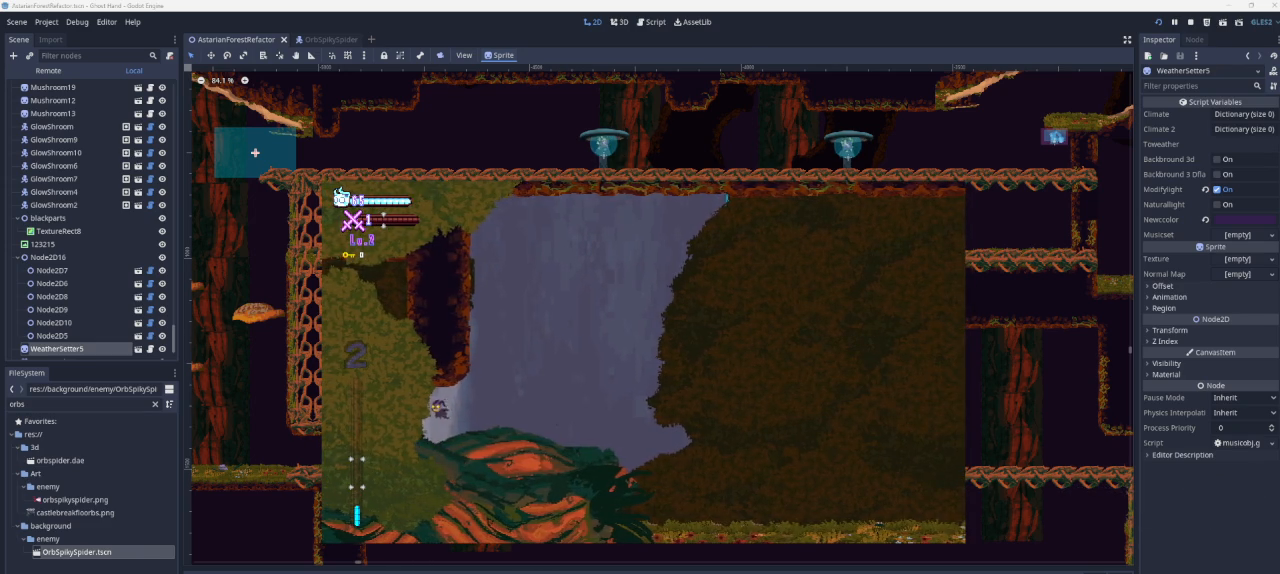
{"buttons": [], "left_stick": "left", "right_stick": "center", "events": []}
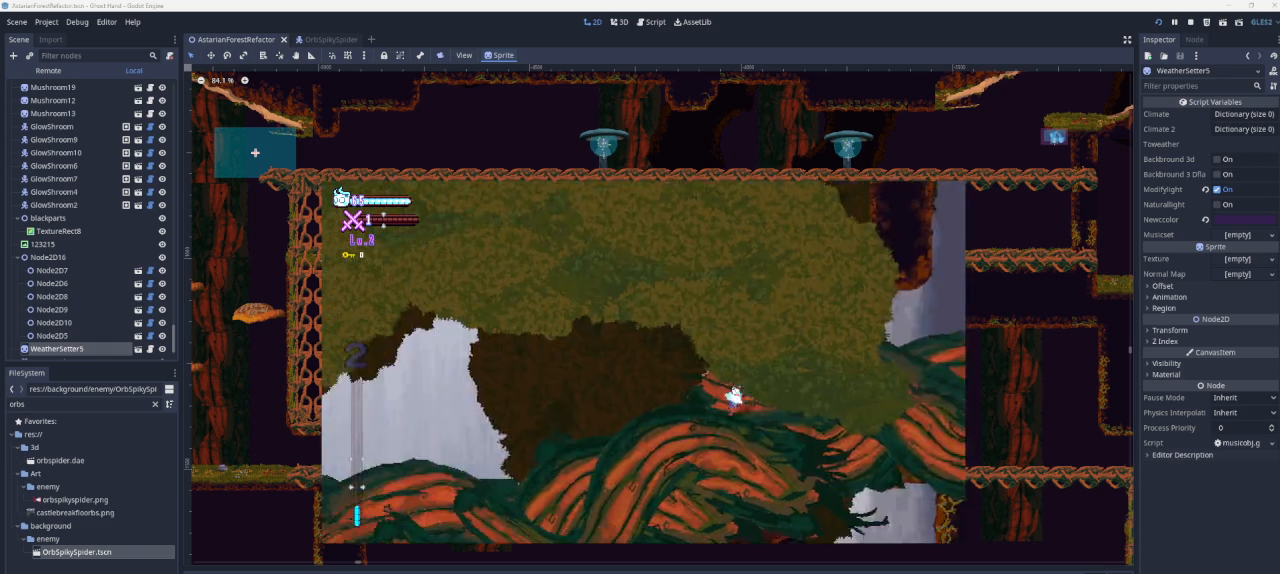
{"buttons": [], "left_stick": "left", "right_stick": "center", "events": []}
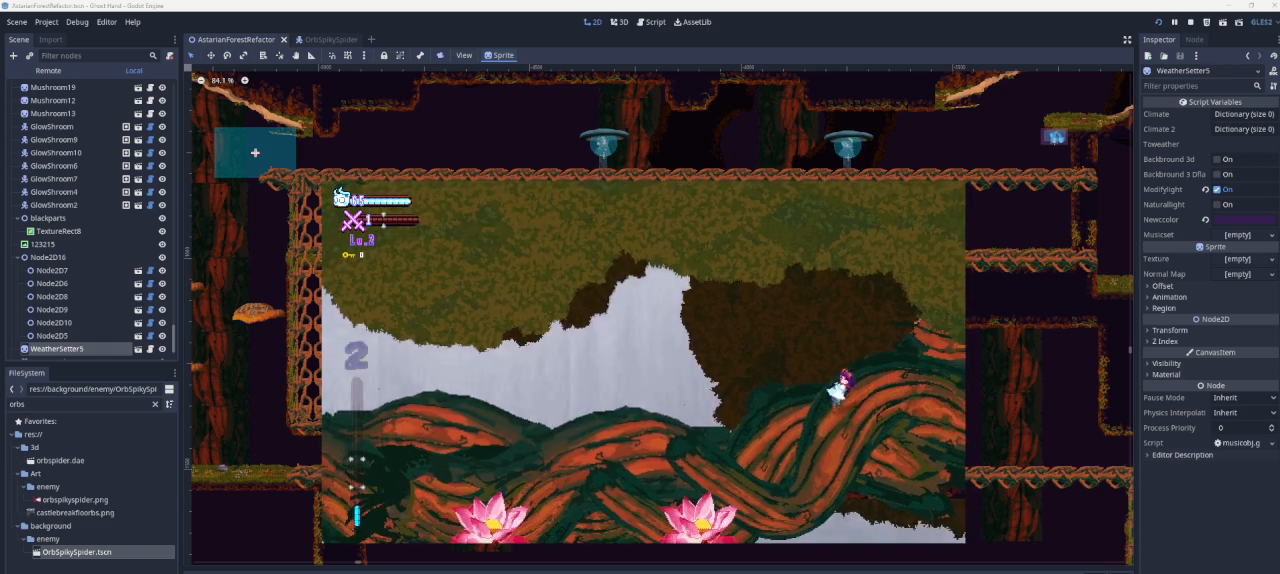
{"buttons": ["CROSS"], "left_stick": "left", "right_stick": "center", "events": [[267, "CROSS", "down"]]}
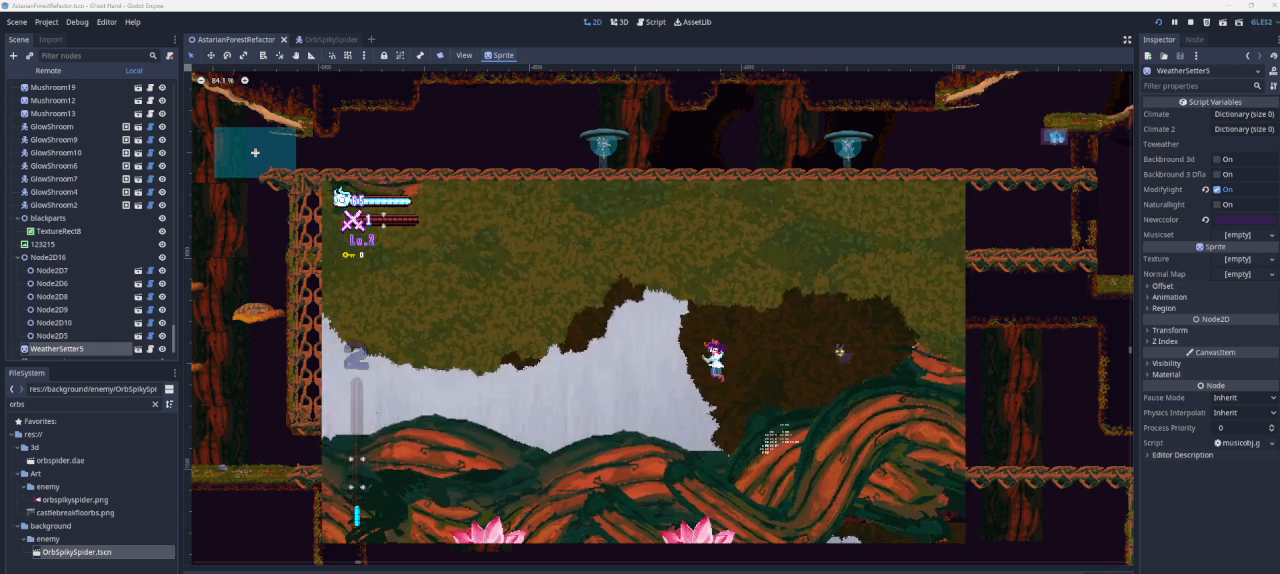
{"buttons": [], "left_stick": "left", "right_stick": "center", "events": [[233, "CROSS", "up"]]}
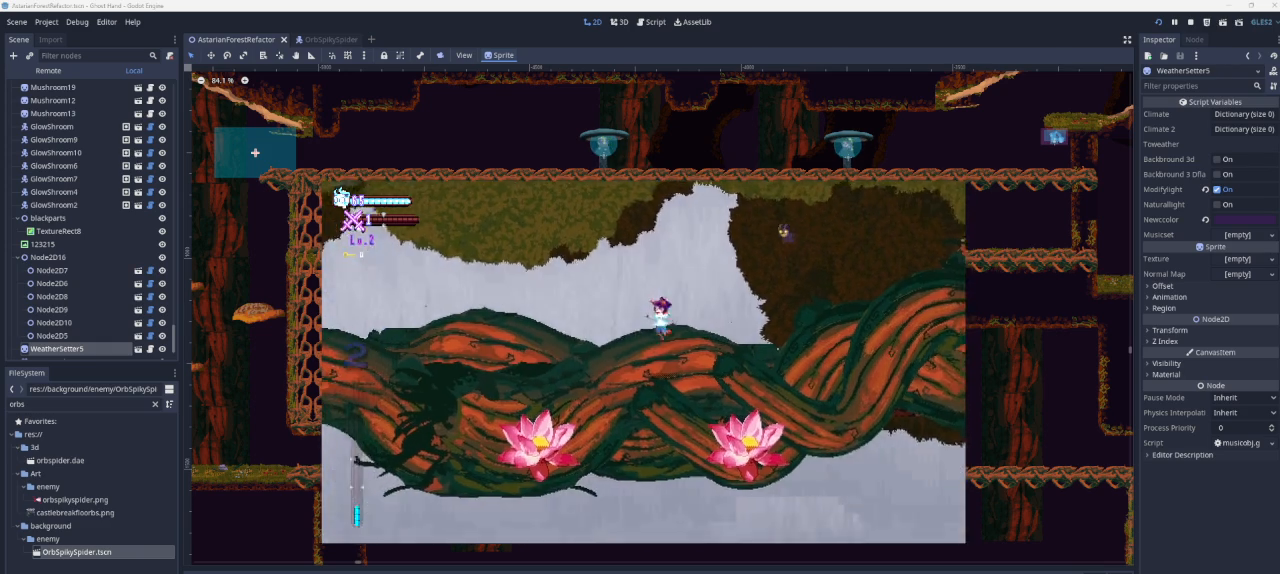
{"buttons": [], "left_stick": "left", "right_stick": "center", "events": []}
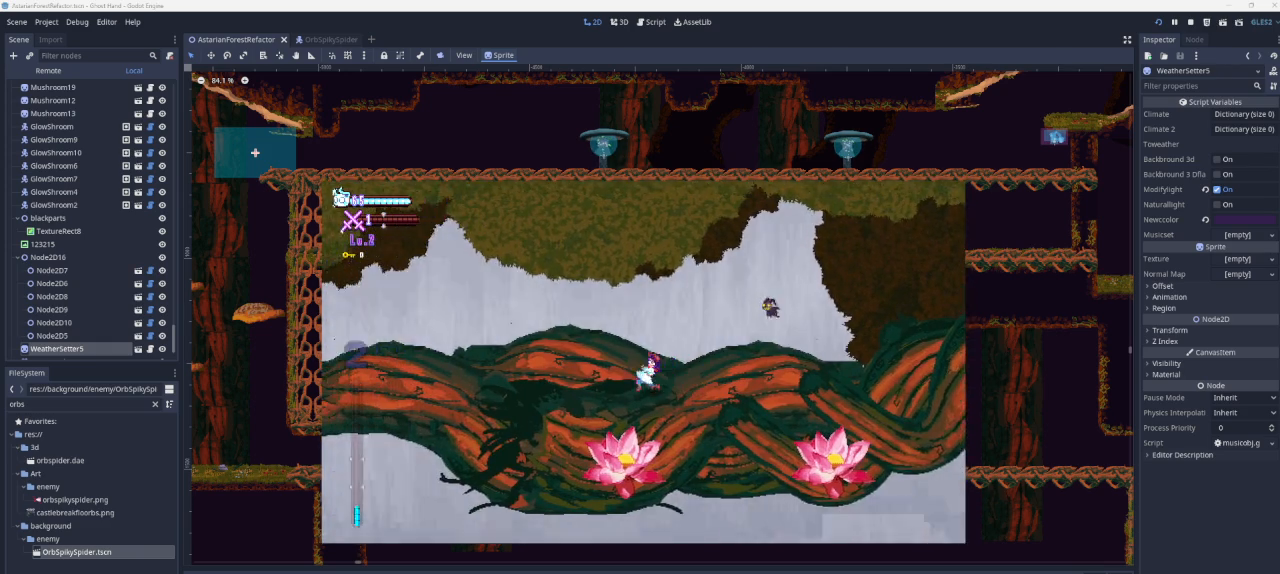
{"buttons": ["CROSS", "CIRCLE"], "left_stick": "left", "right_stick": "center", "events": [[400, "CROSS", "down"], [467, "CIRCLE", "down"]]}
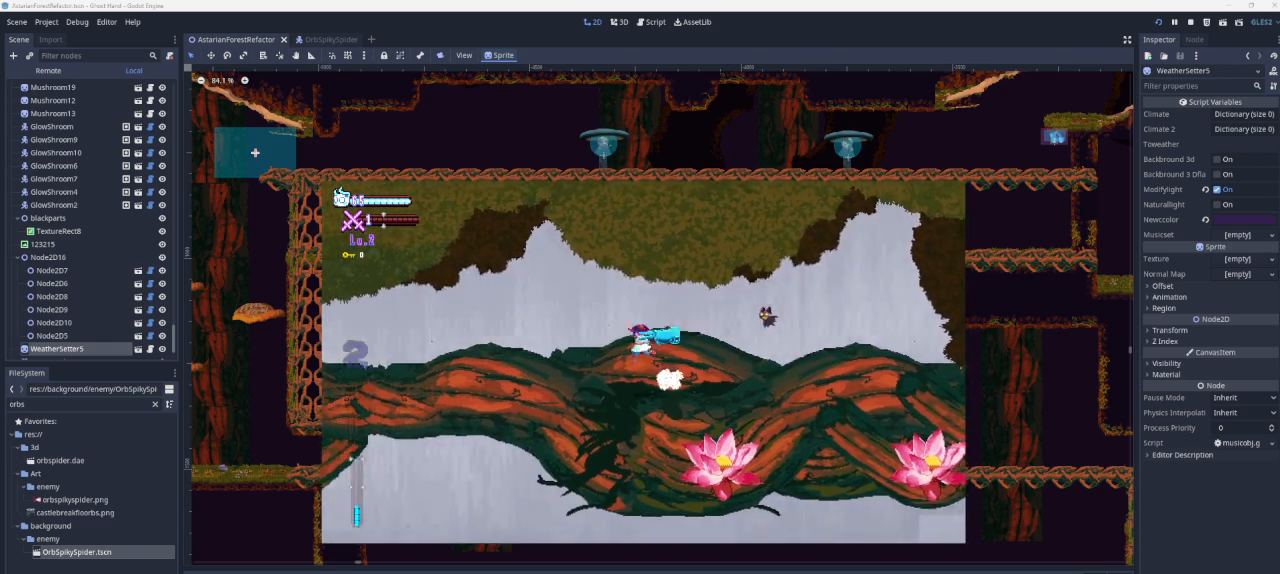
{"buttons": [], "left_stick": "left", "right_stick": "center", "events": [[367, "CROSS", "up"], [400, "CIRCLE", "up"]]}
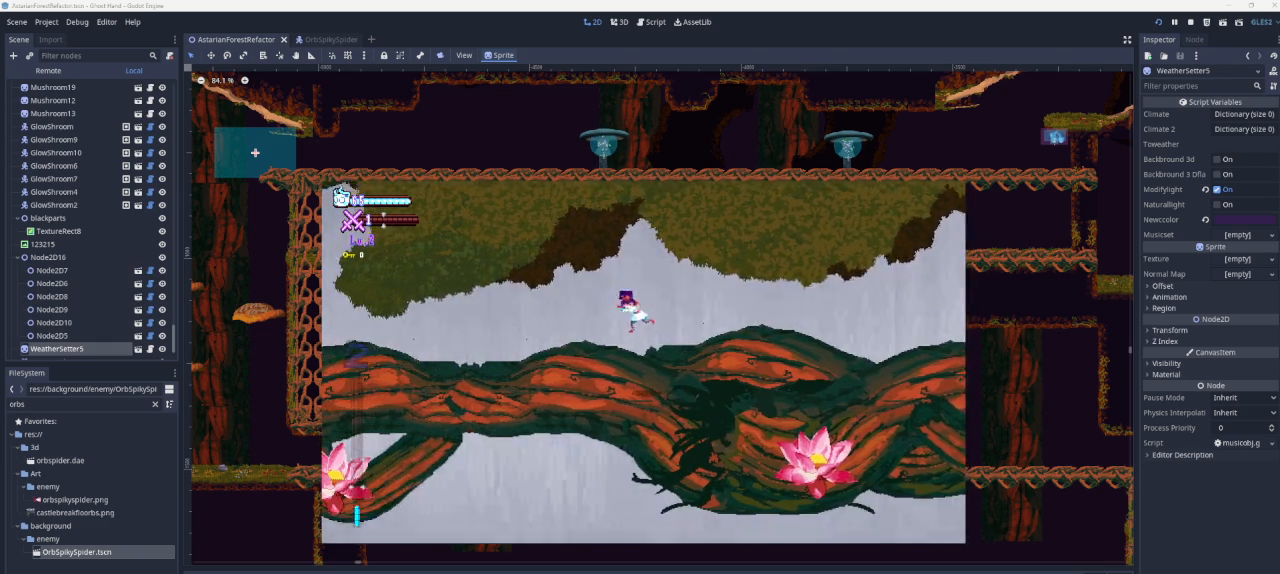
{"buttons": ["CROSS", "CIRCLE"], "left_stick": "left", "right_stick": "center", "events": [[300, "CROSS", "down"], [433, "CIRCLE", "down"]]}
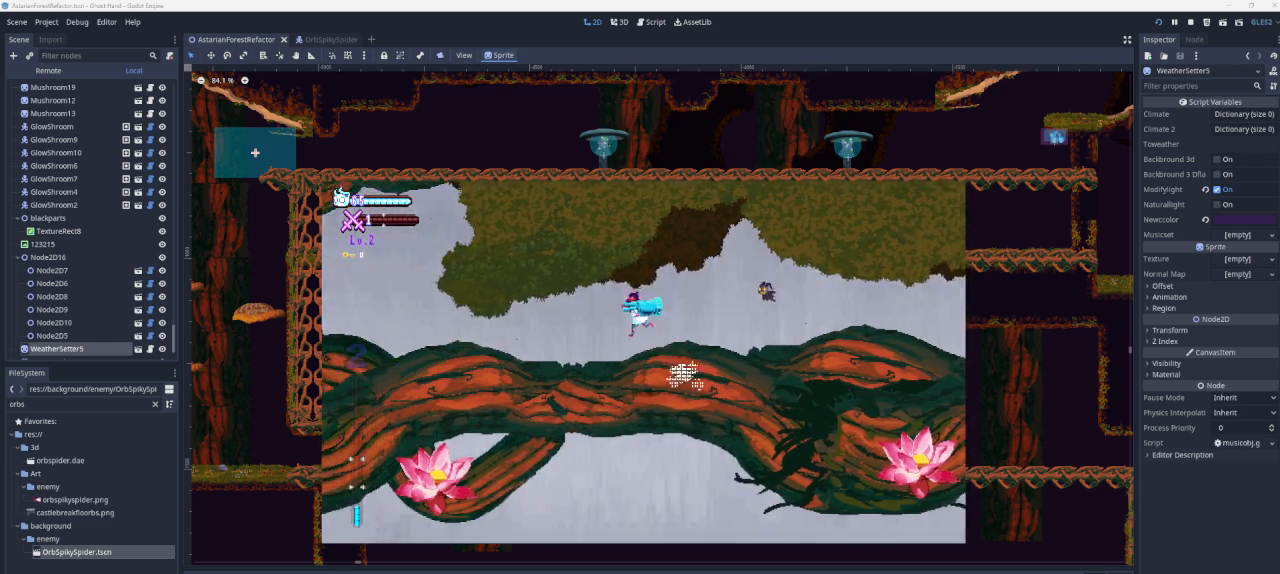
{"buttons": [], "left_stick": "left", "right_stick": "center", "events": [[100, "CROSS", "up"], [333, "CIRCLE", "up"]]}
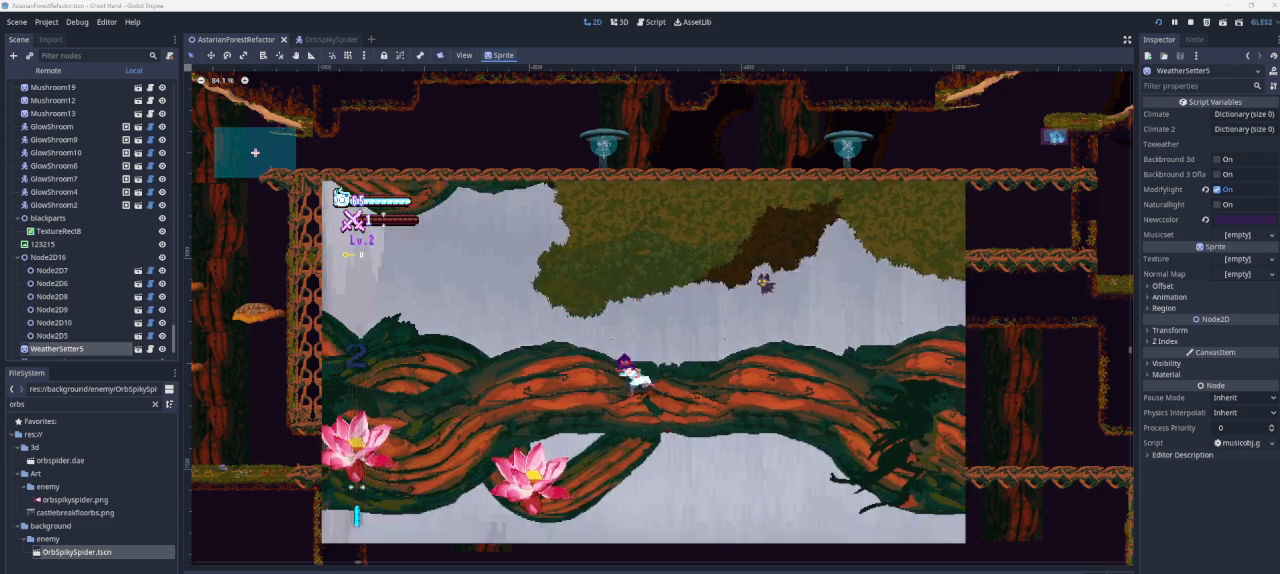
{"buttons": ["CIRCLE"], "left_stick": "left", "right_stick": "center", "events": [[67, "CROSS", "down"], [167, "CIRCLE", "down"], [467, "CROSS", "up"]]}
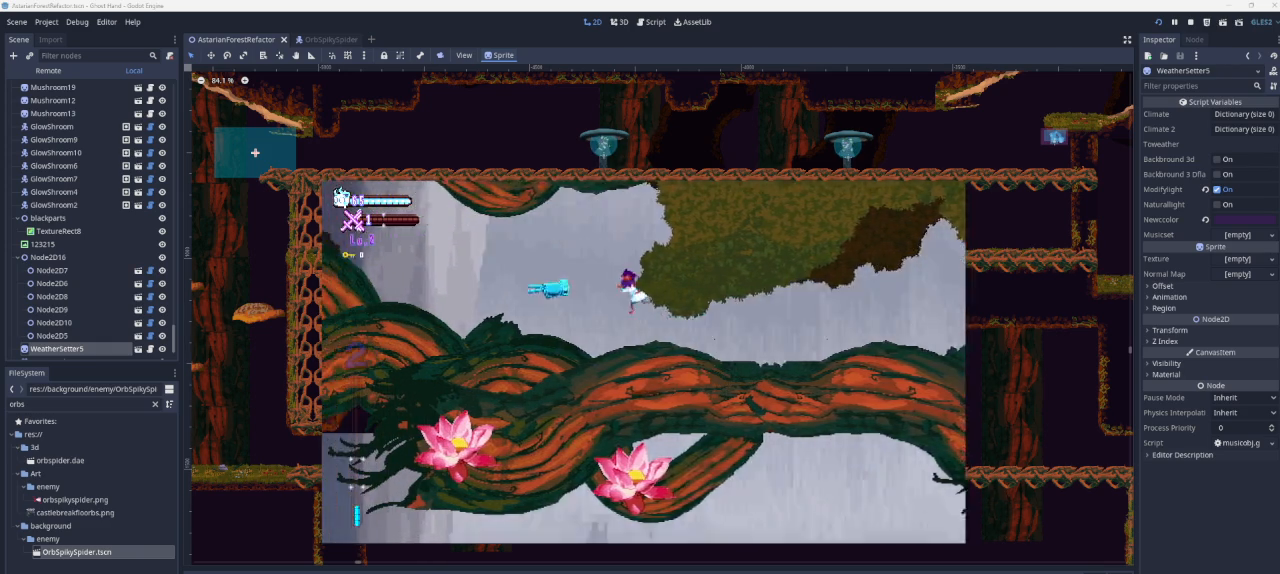
{"buttons": ["CROSS"], "left_stick": "left", "right_stick": "center", "events": [[67, "CIRCLE", "up"], [400, "CROSS", "down"]]}
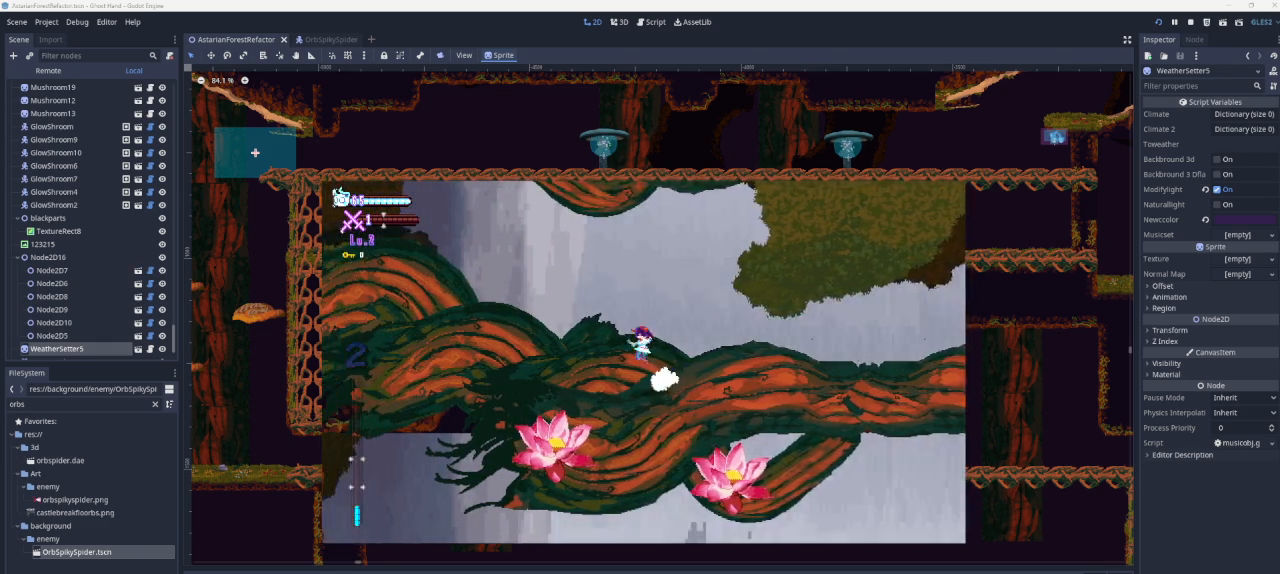
{"buttons": ["SQUARE"], "left_stick": "down-left", "right_stick": "center", "events": [[200, "left_stick", "up"], [233, "SQUARE", "down"], [400, "left_stick", "down"], [467, "CROSS", "up"], [467, "left_stick", "down-left"]]}
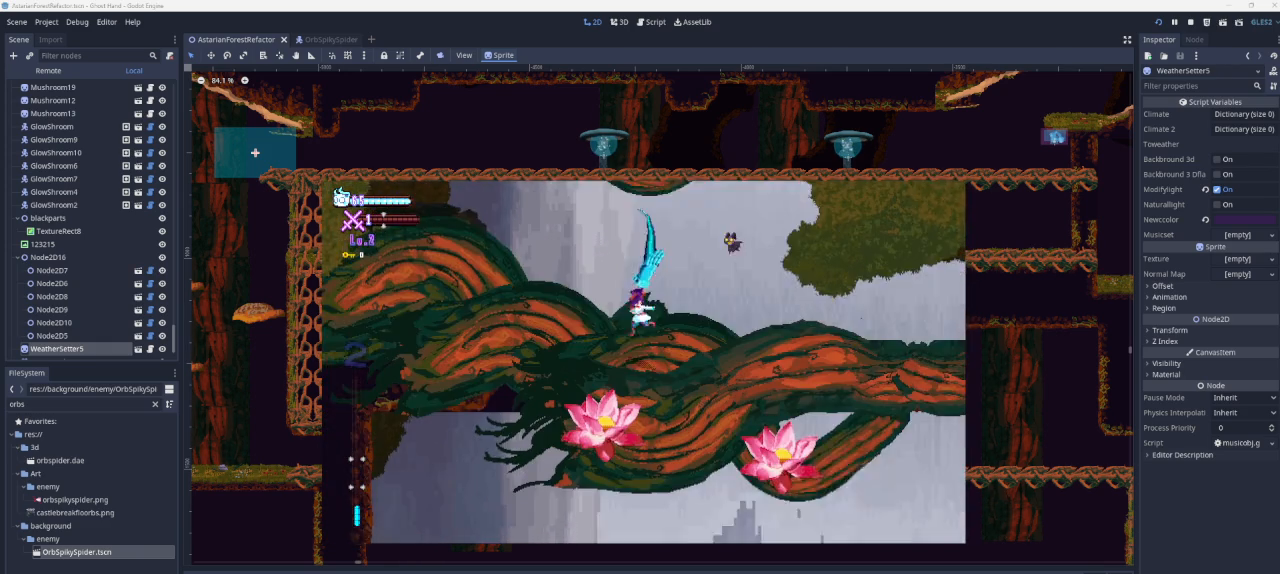
{"buttons": [], "left_stick": "left", "right_stick": "center", "events": [[33, "SQUARE", "up"], [167, "left_stick", "center"], [467, "left_stick", "left"]]}
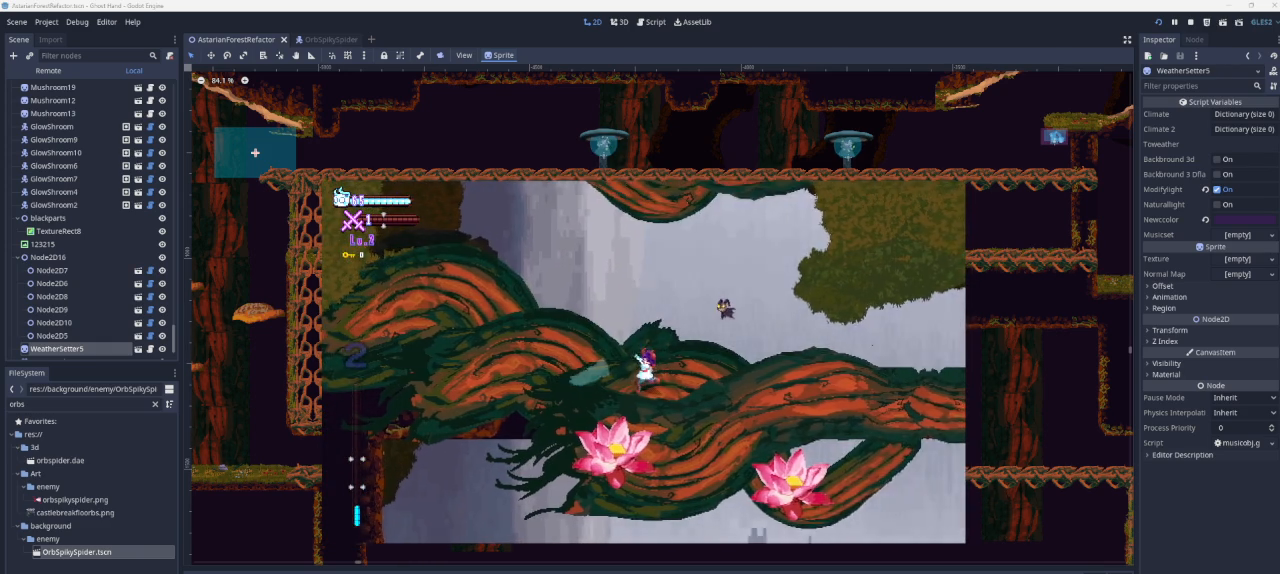
{"buttons": ["CROSS"], "left_stick": "left", "right_stick": "center", "events": [[400, "CROSS", "down"]]}
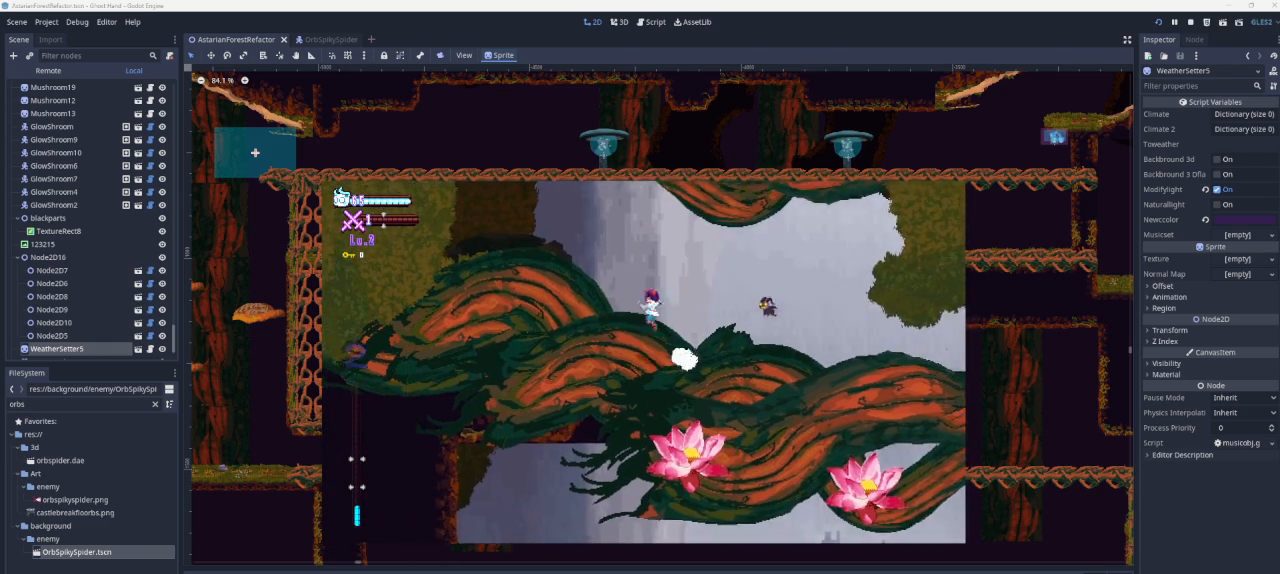
{"buttons": [], "left_stick": "left", "right_stick": "center", "events": [[200, "CROSS", "up"]]}
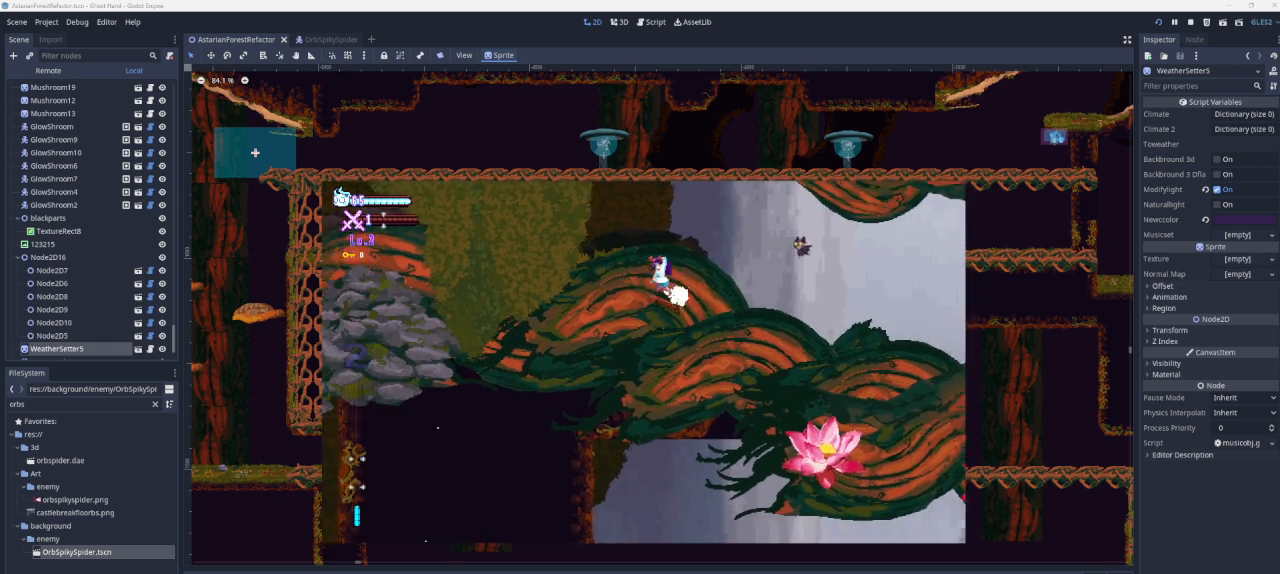
{"buttons": [], "left_stick": "left", "right_stick": "center", "events": []}
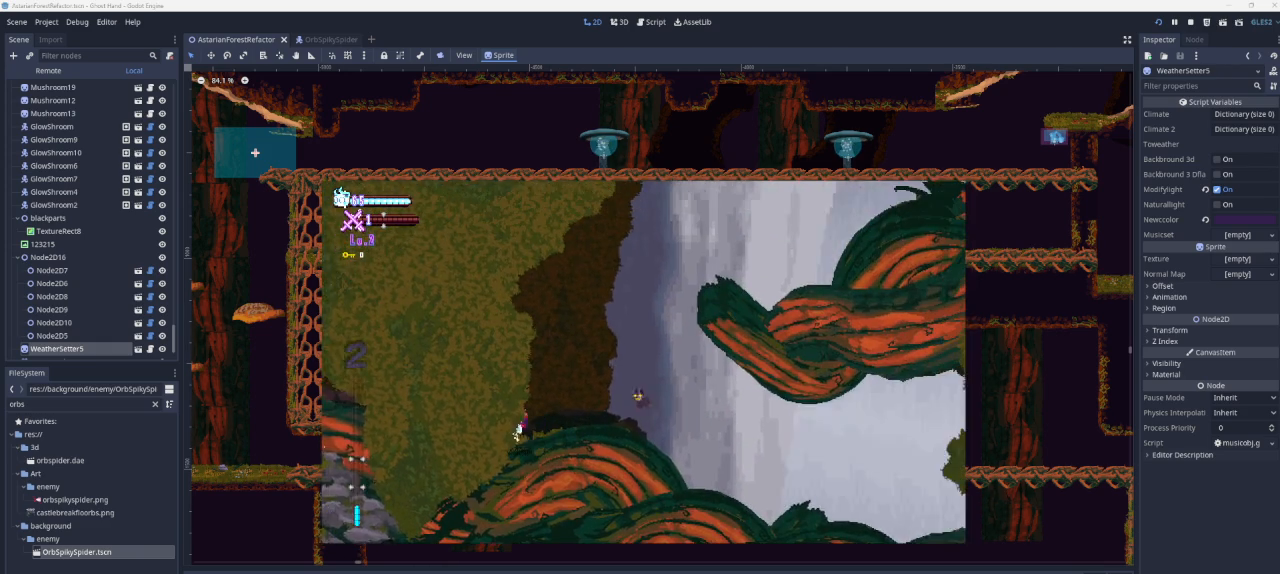
{"buttons": [], "left_stick": "left", "right_stick": "center", "events": []}
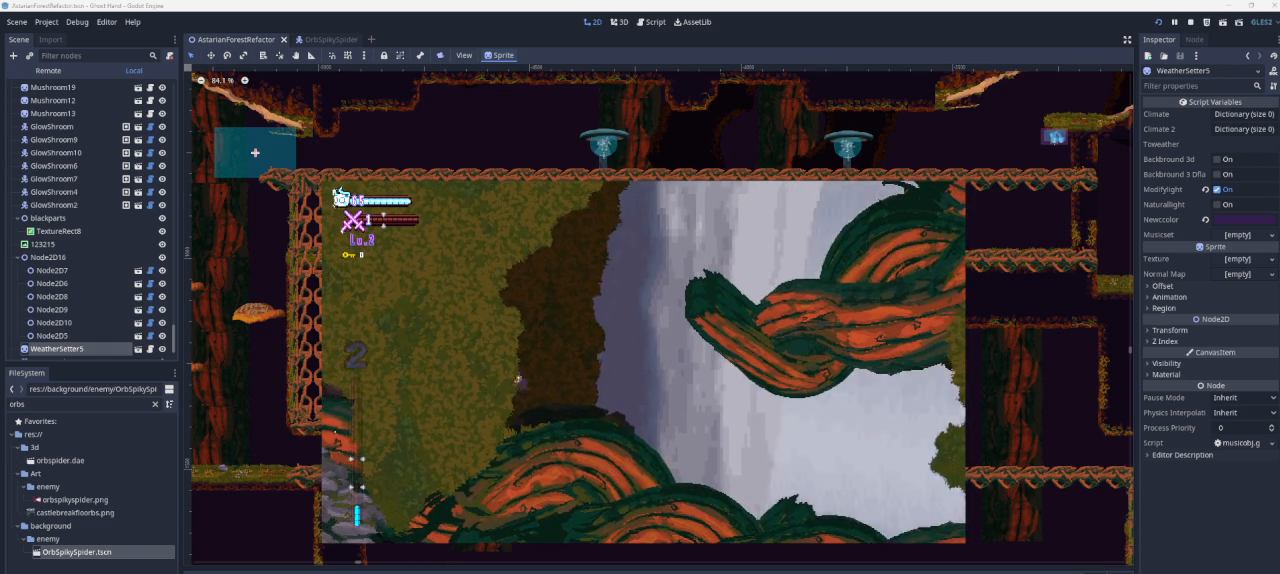
{"buttons": [], "left_stick": "right", "right_stick": "center", "events": [[500, "left_stick", "right"]]}
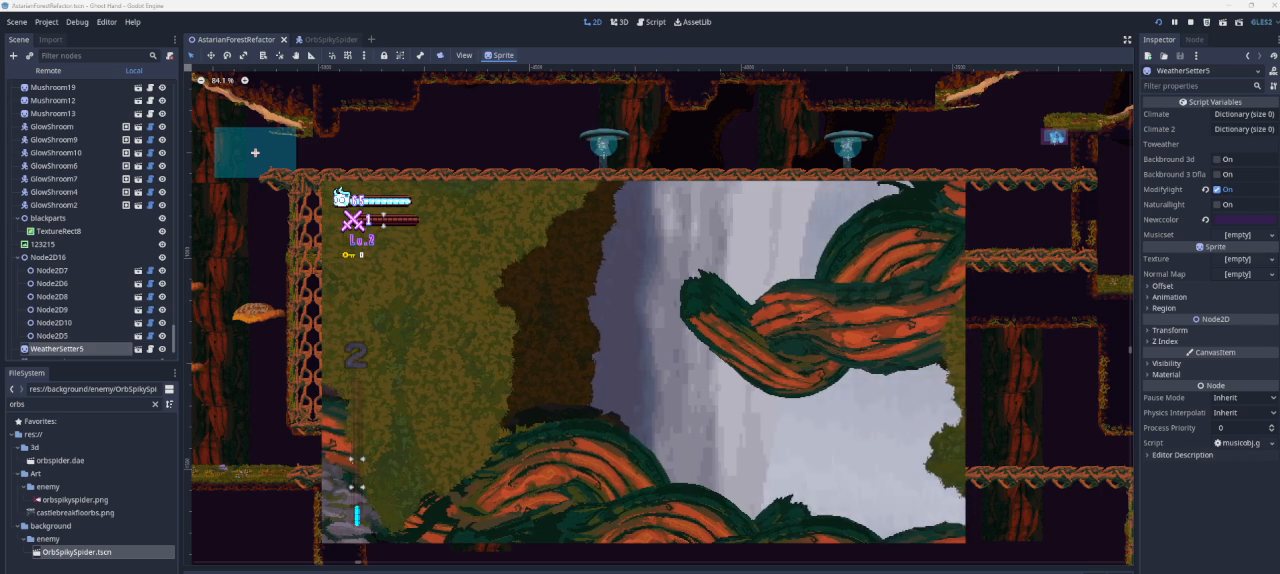
{"buttons": [], "left_stick": "right", "right_stick": "center", "events": []}
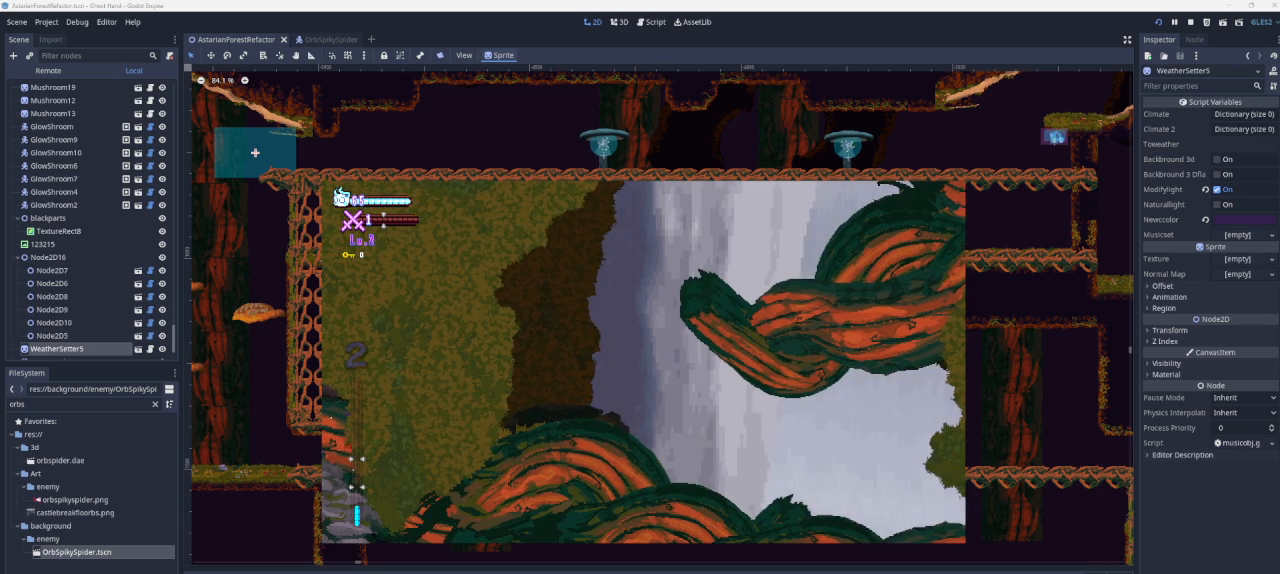
{"buttons": [], "left_stick": "left", "right_stick": "center", "events": [[300, "left_stick", "left"]]}
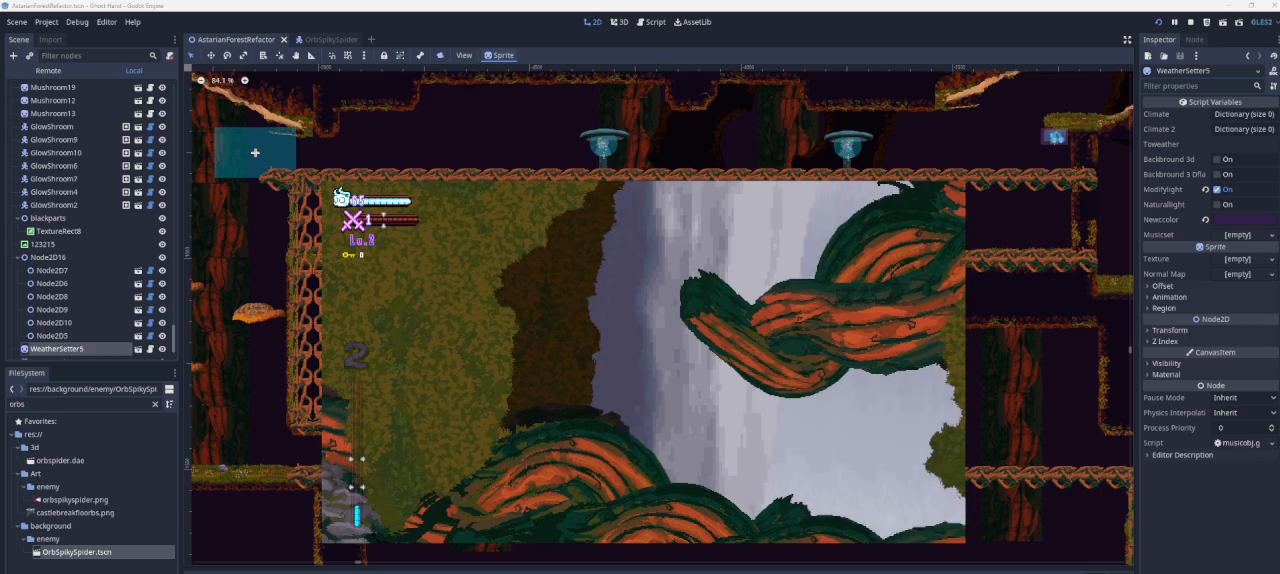
{"buttons": [], "left_stick": "left", "right_stick": "center", "events": []}
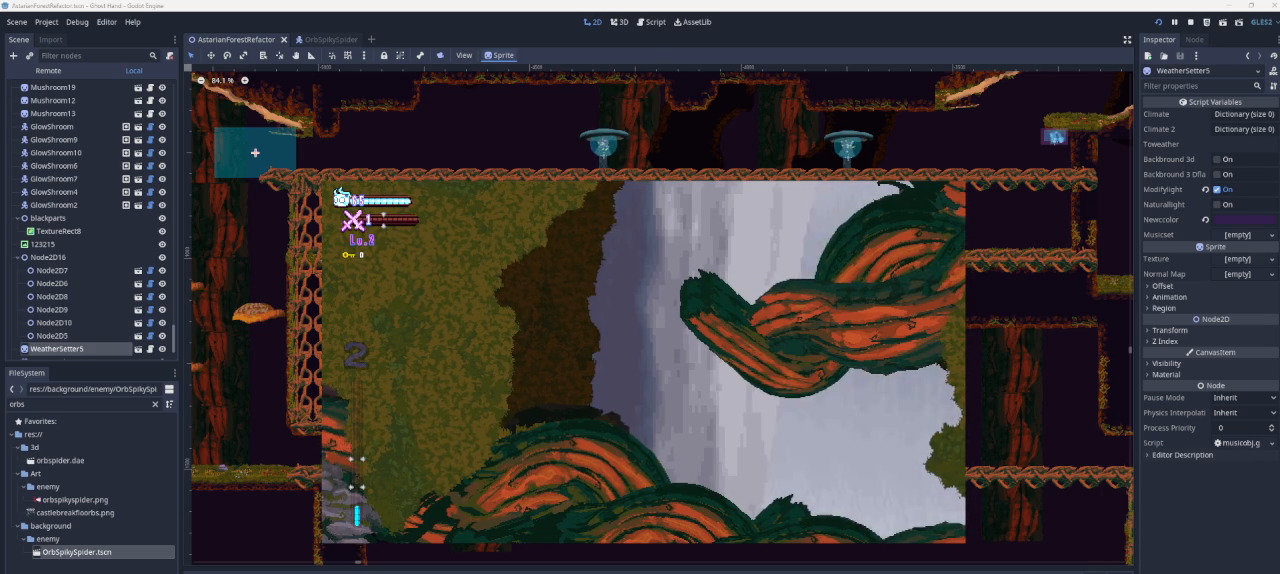
{"buttons": [], "left_stick": "left", "right_stick": "center", "events": []}
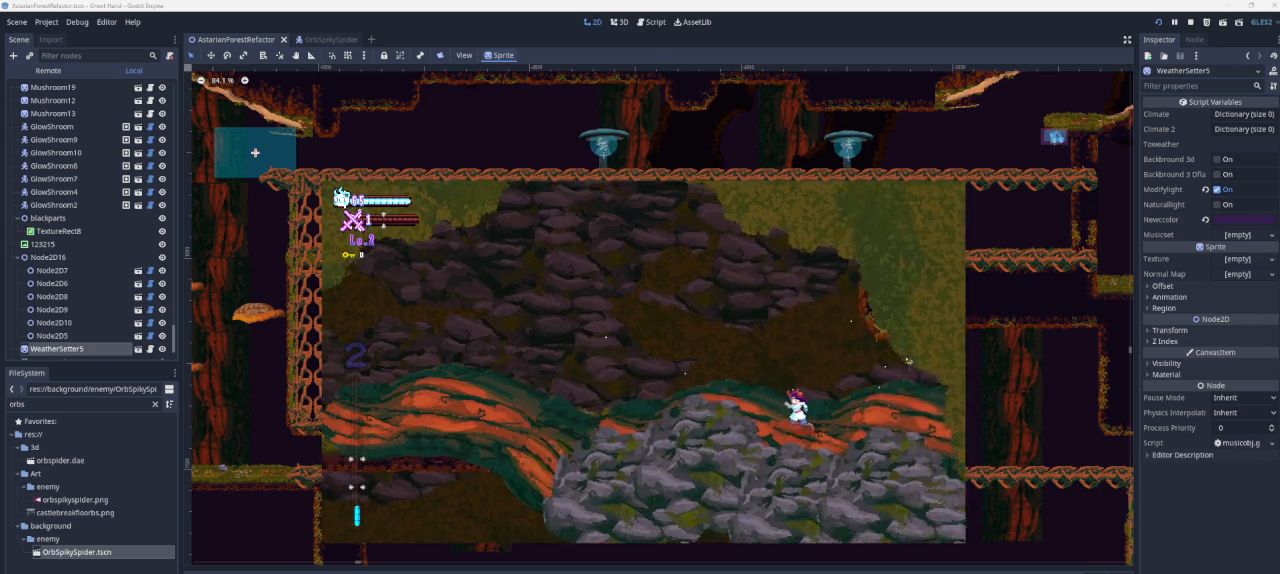
{"buttons": [], "left_stick": "left", "right_stick": "center", "events": []}